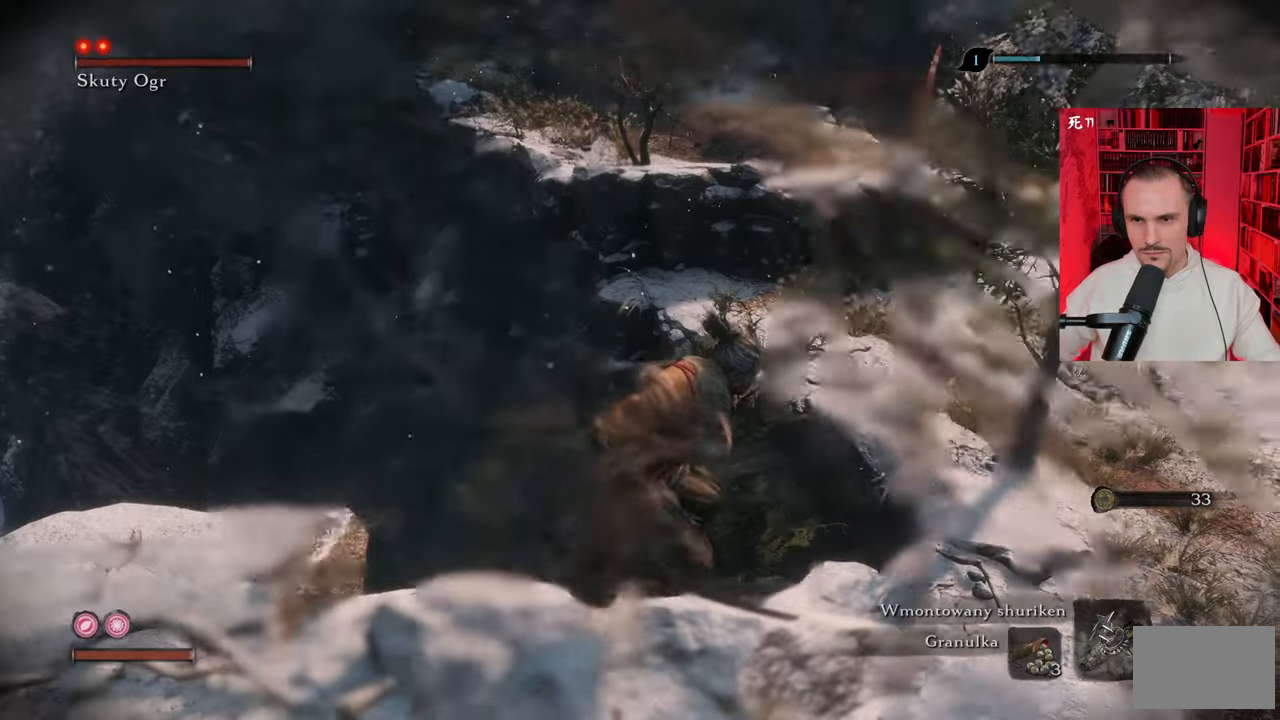
Gameplay with keyboard and mouse; each line is a JSON object with the keys and mouse buttons held at the frame after it. "events" lists presses ("down") and releases ("up") of "1", "2", "3", "4", "5", "a", "alt", "c", "caps_lock", "ctrl", "d", "e", "f", "g", "q", "r", "s", "shift", "space", "t", "tab", "v", "w", "x", "z", "mouse_left", "mouse_wheel" and "mouse_right" between this image and that frame as [ms after this image, input, new state], when the widget could be followed in between. "mouse_left", "mouse_wheel", "mouse_right" = the "left", "wheel", "right" buttons of the "mouse" list. No other keys are recorded. "wheel" means that the mouse wheel is clicked or scrolled. Not read: mouse_move.
{"keys": ["d", "s"], "mouse": [], "events": [[267, "d", "down"], [267, "s", "down"]]}
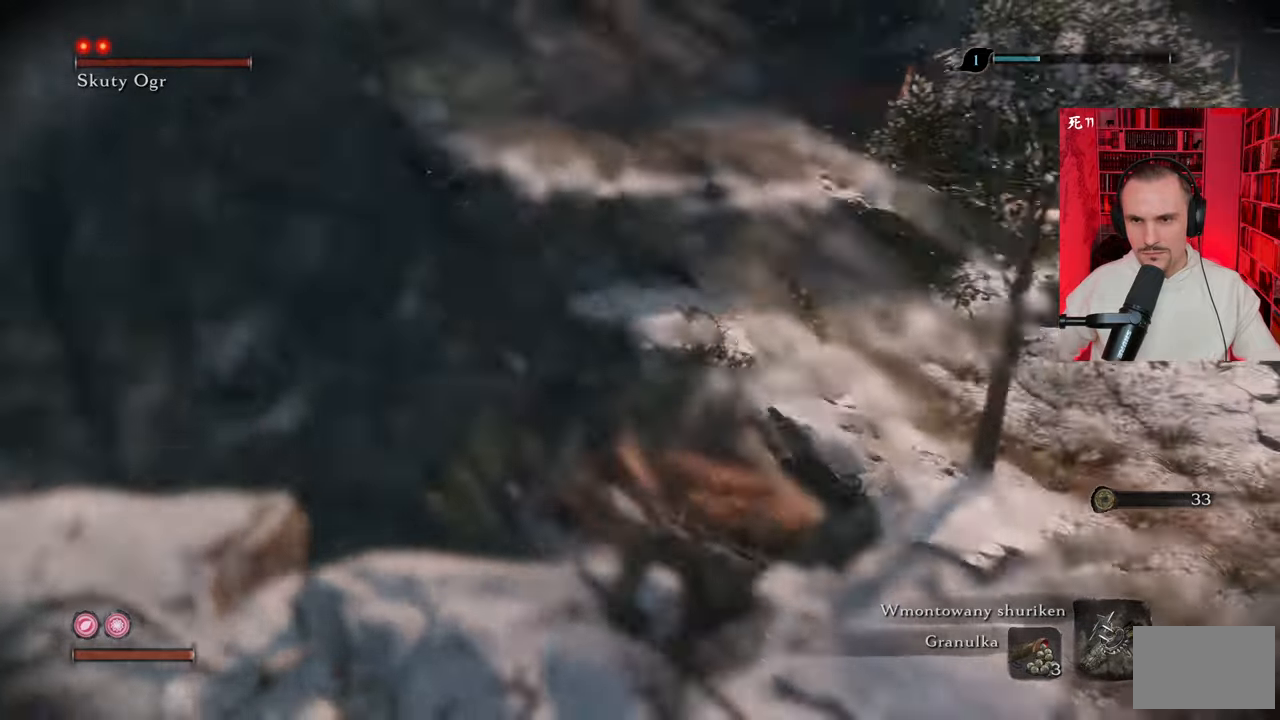
{"keys": ["d", "s"], "mouse": [], "events": []}
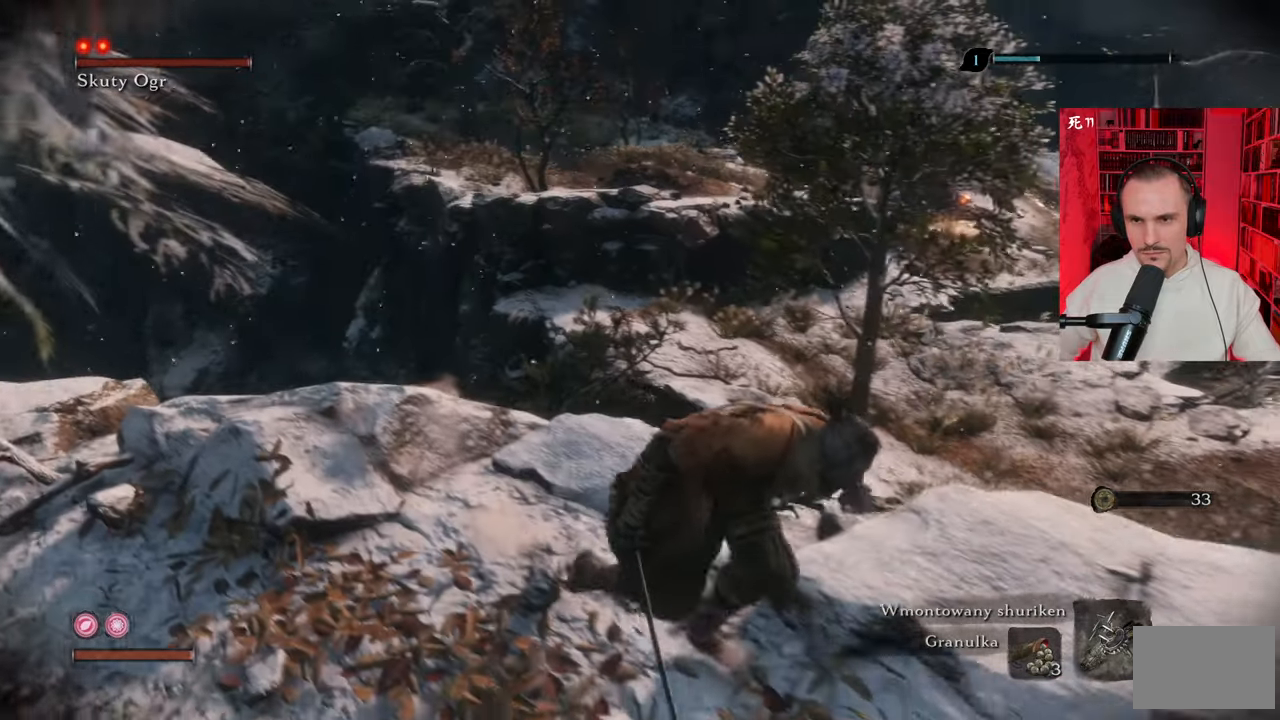
{"keys": ["d"], "mouse": [], "events": [[484, "s", "up"]]}
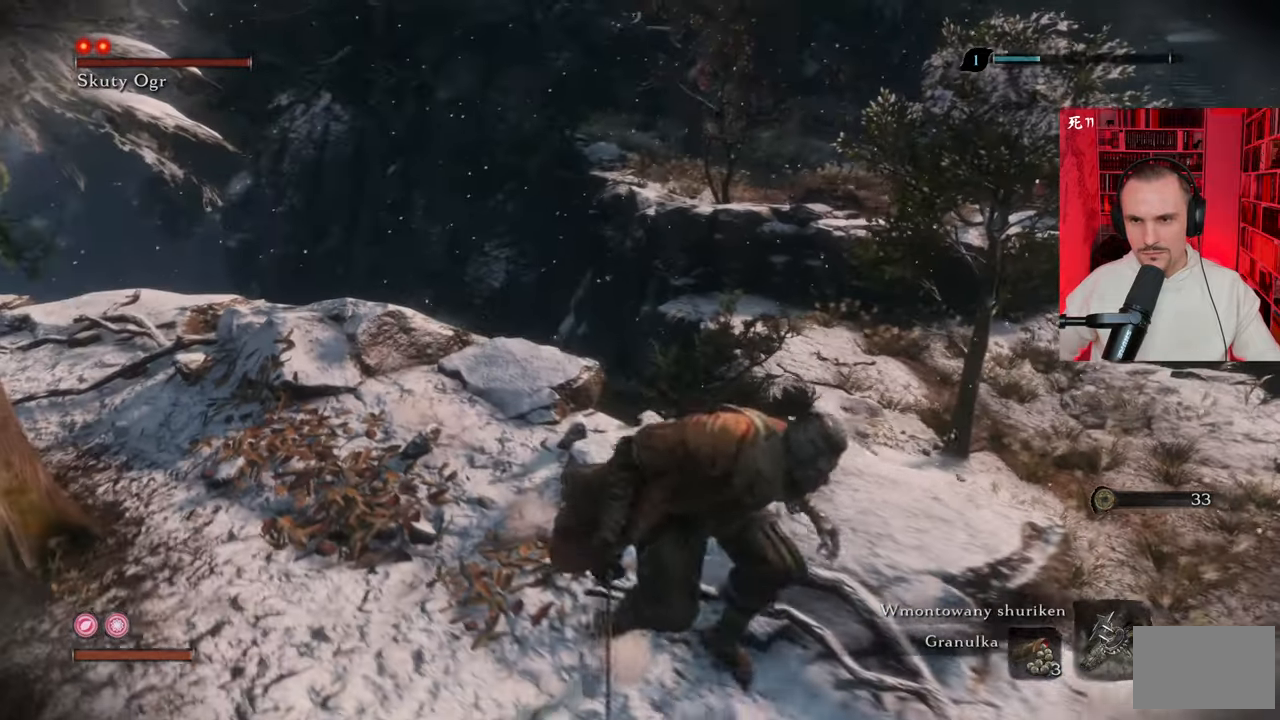
{"keys": [], "mouse": [], "events": [[167, "d", "up"]]}
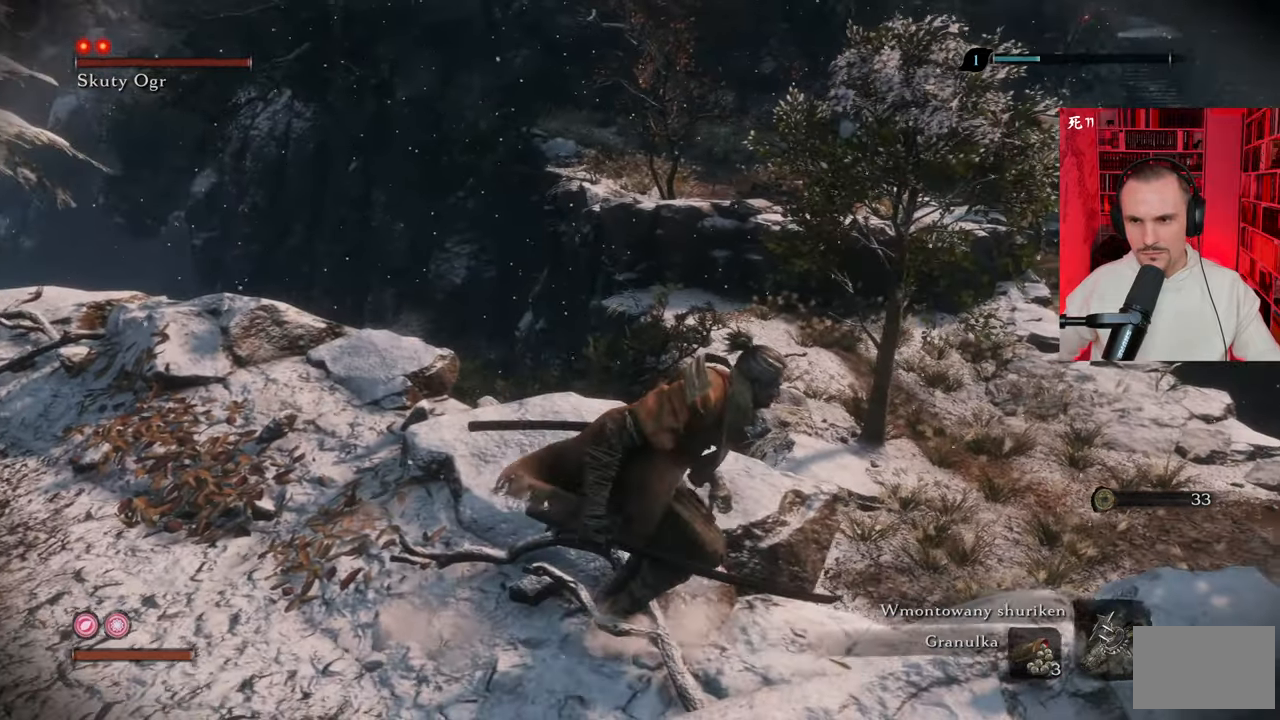
{"keys": [], "mouse": [], "events": []}
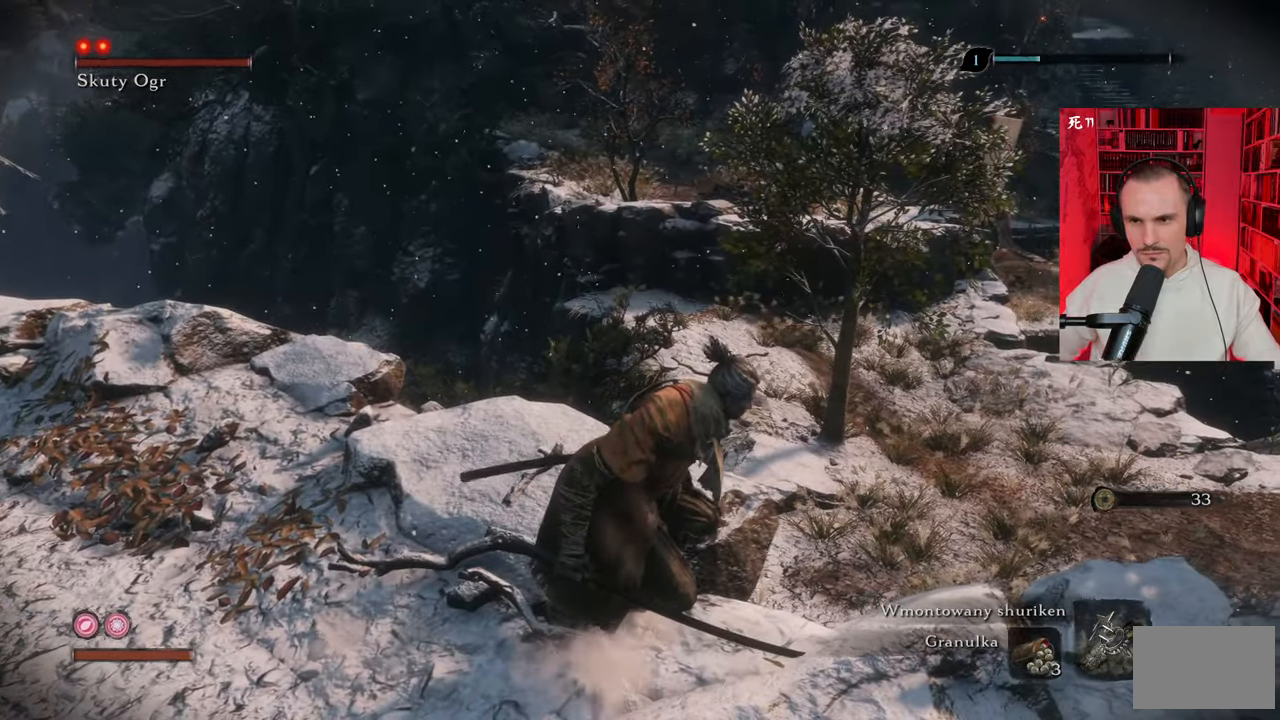
{"keys": ["w"], "mouse": [], "events": [[400, "w", "down"]]}
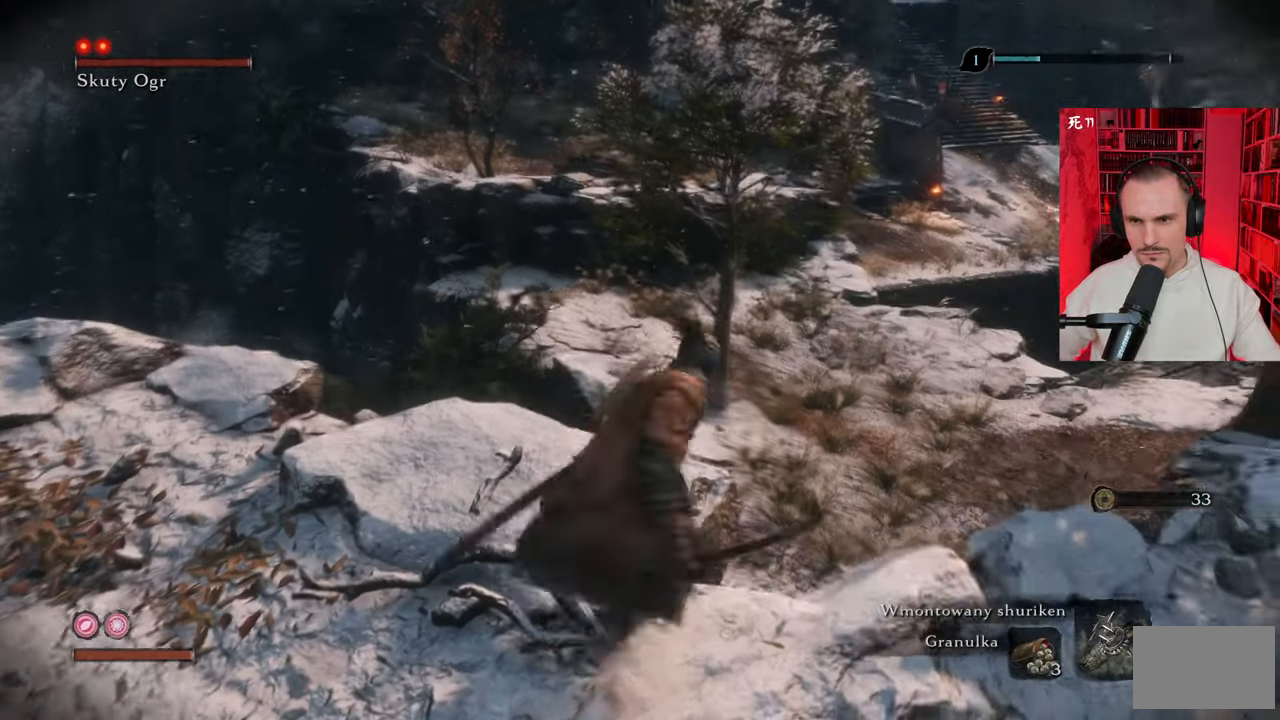
{"keys": [], "mouse": [], "events": [[134, "w", "up"]]}
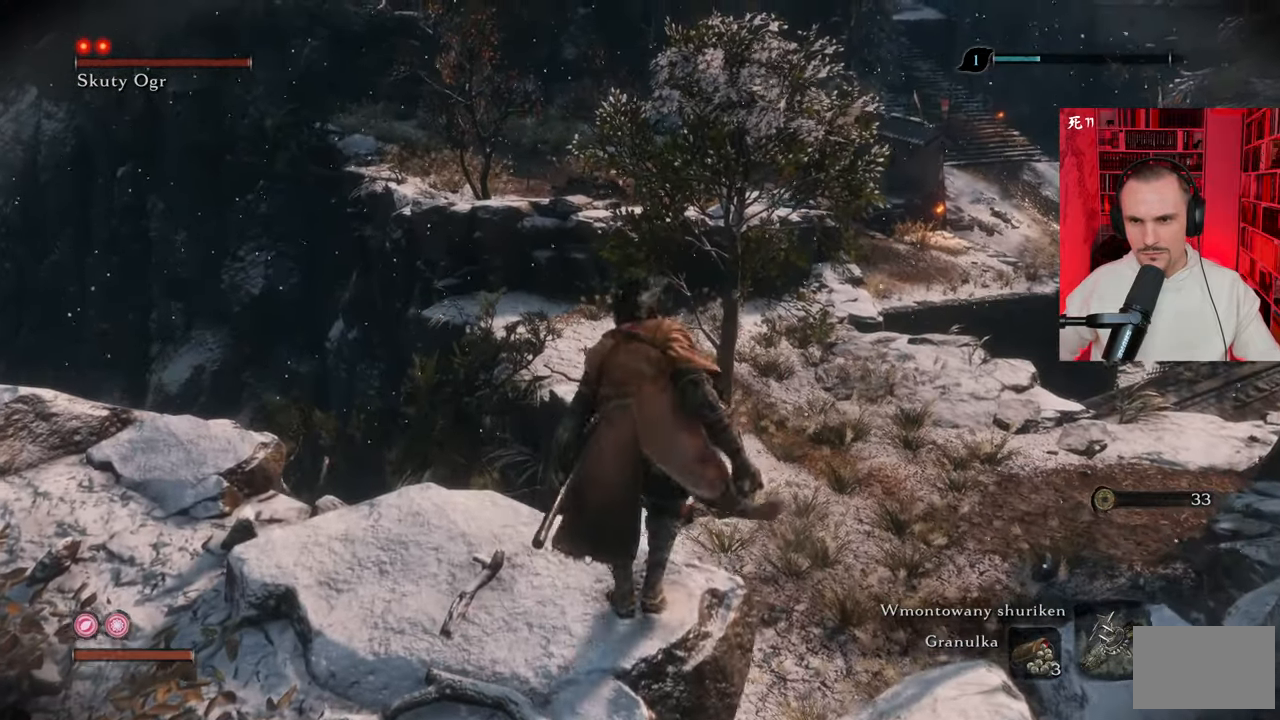
{"keys": [], "mouse": [], "events": []}
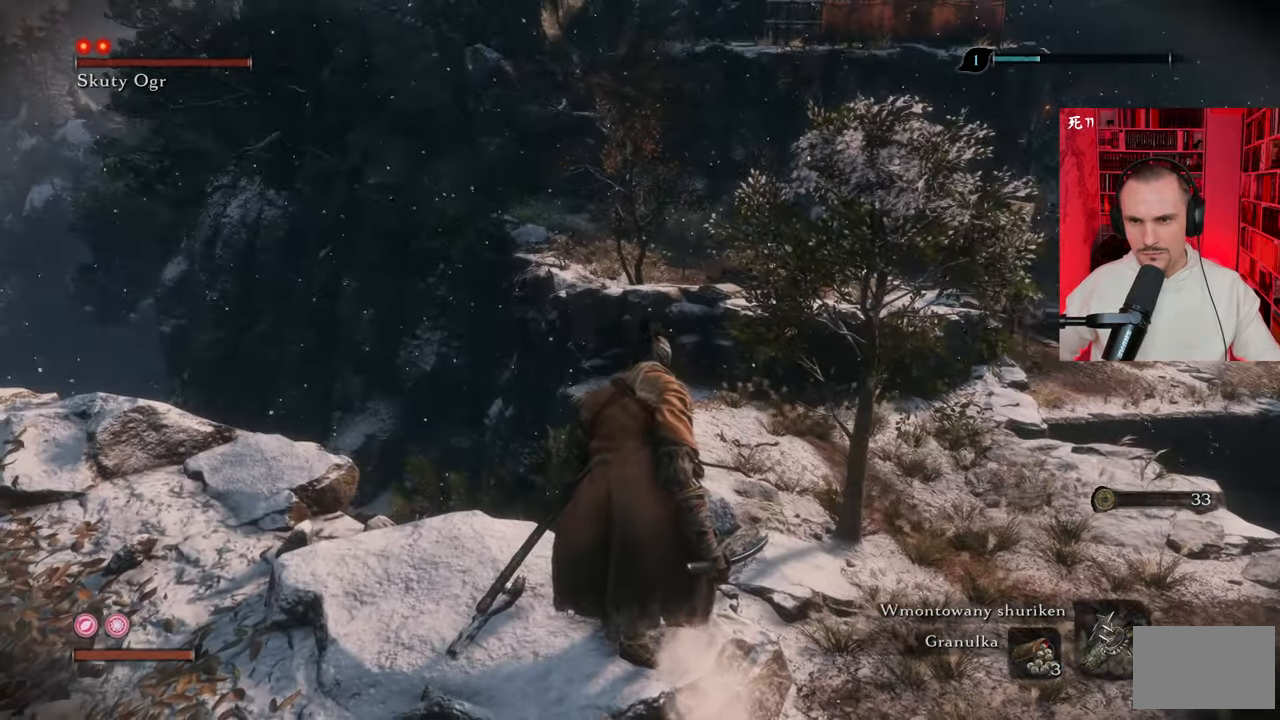
{"keys": [], "mouse": [], "events": []}
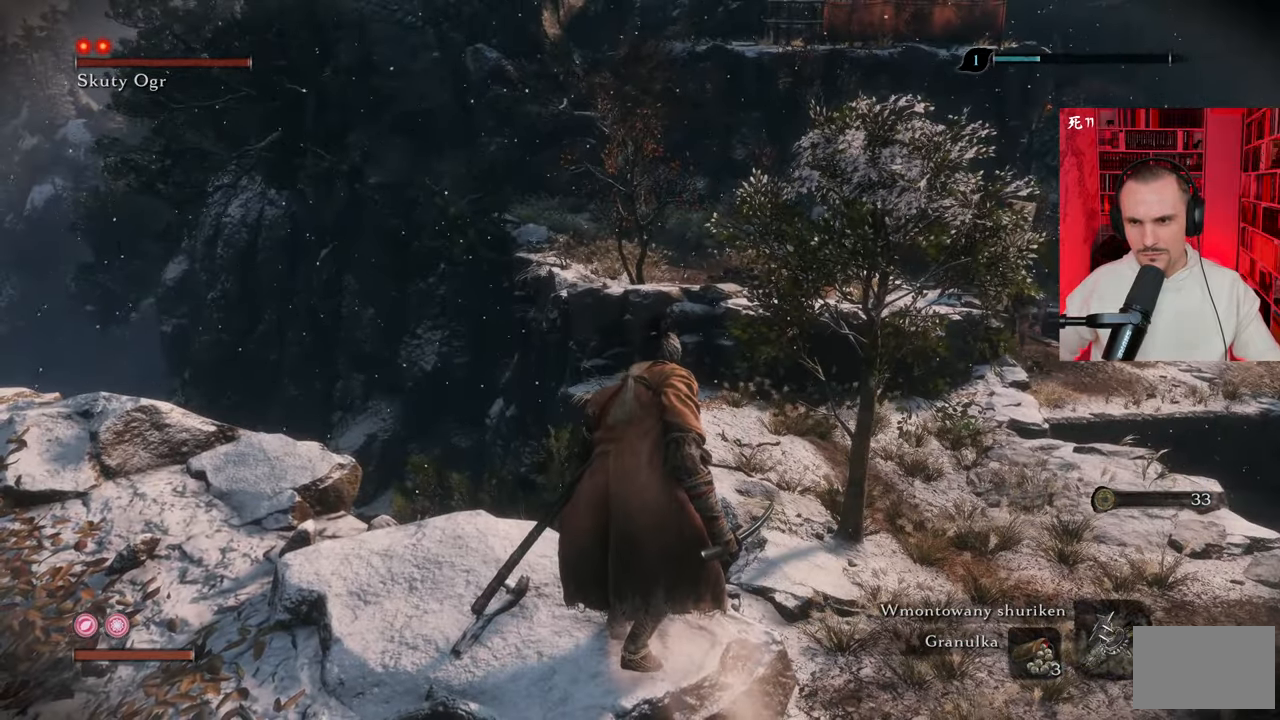
{"keys": ["s"], "mouse": [], "events": [[500, "s", "down"]]}
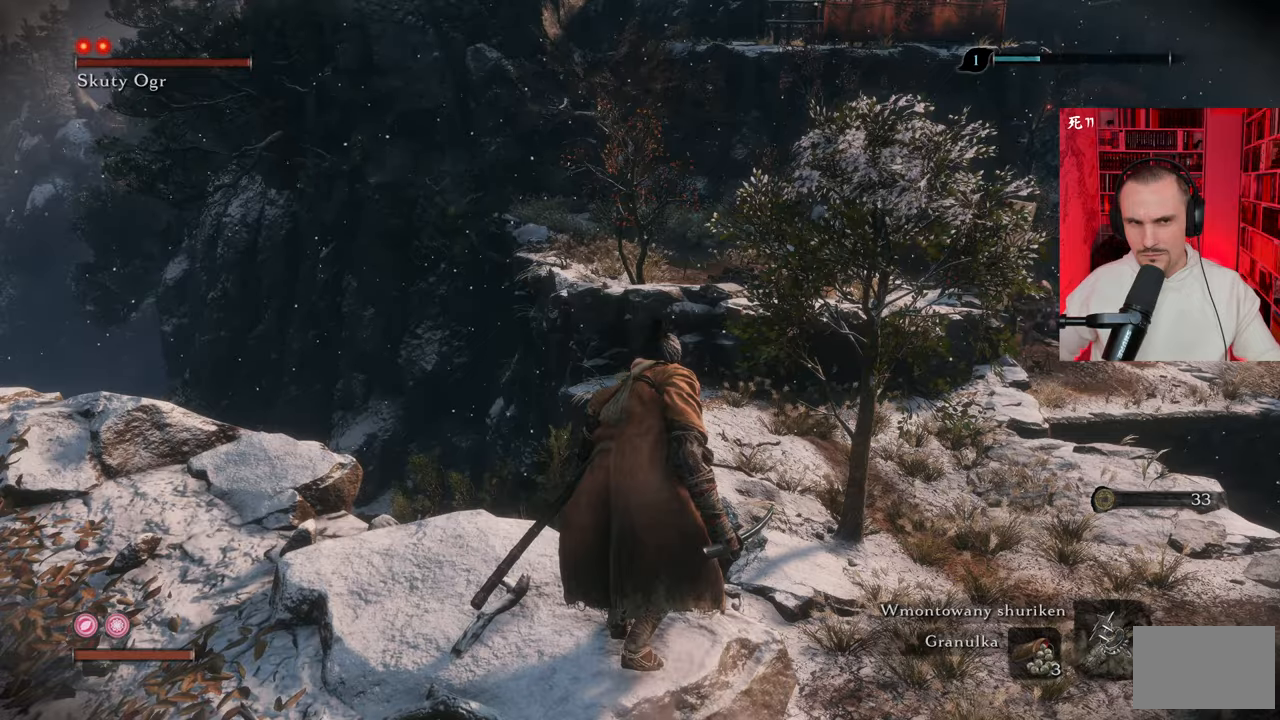
{"keys": ["s"], "mouse": [], "events": []}
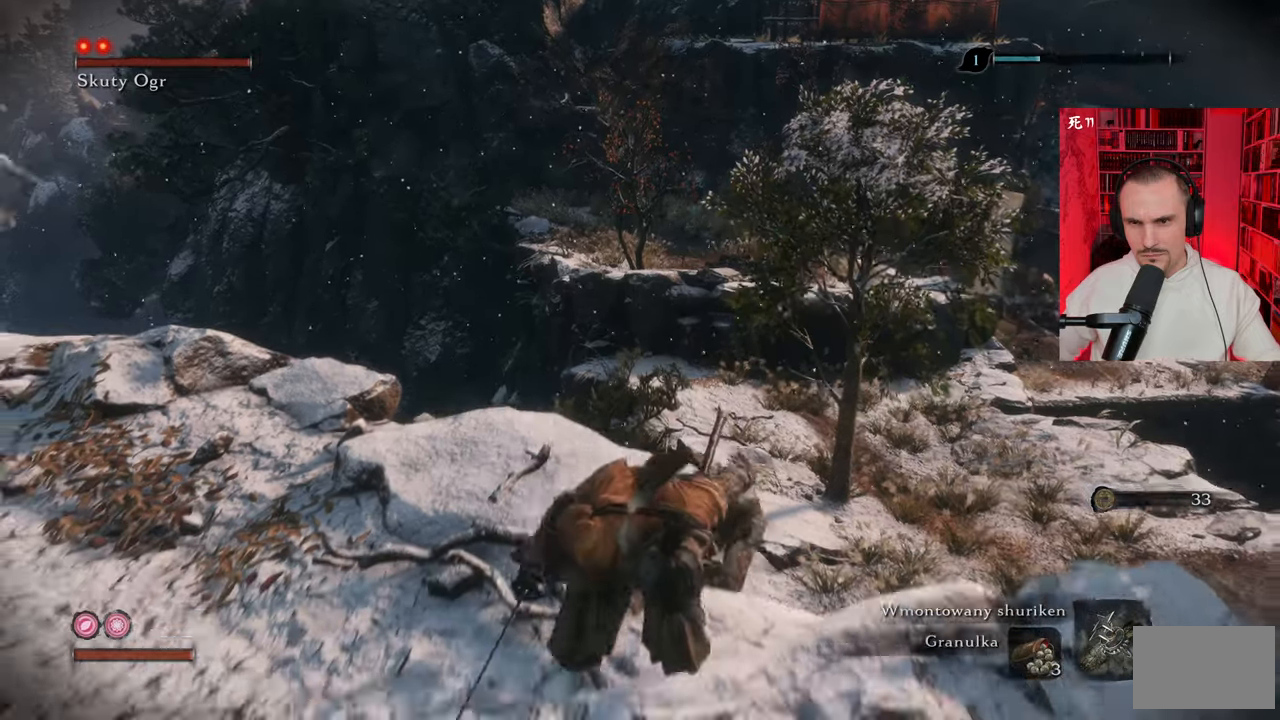
{"keys": [], "mouse": [], "events": [[300, "s", "up"]]}
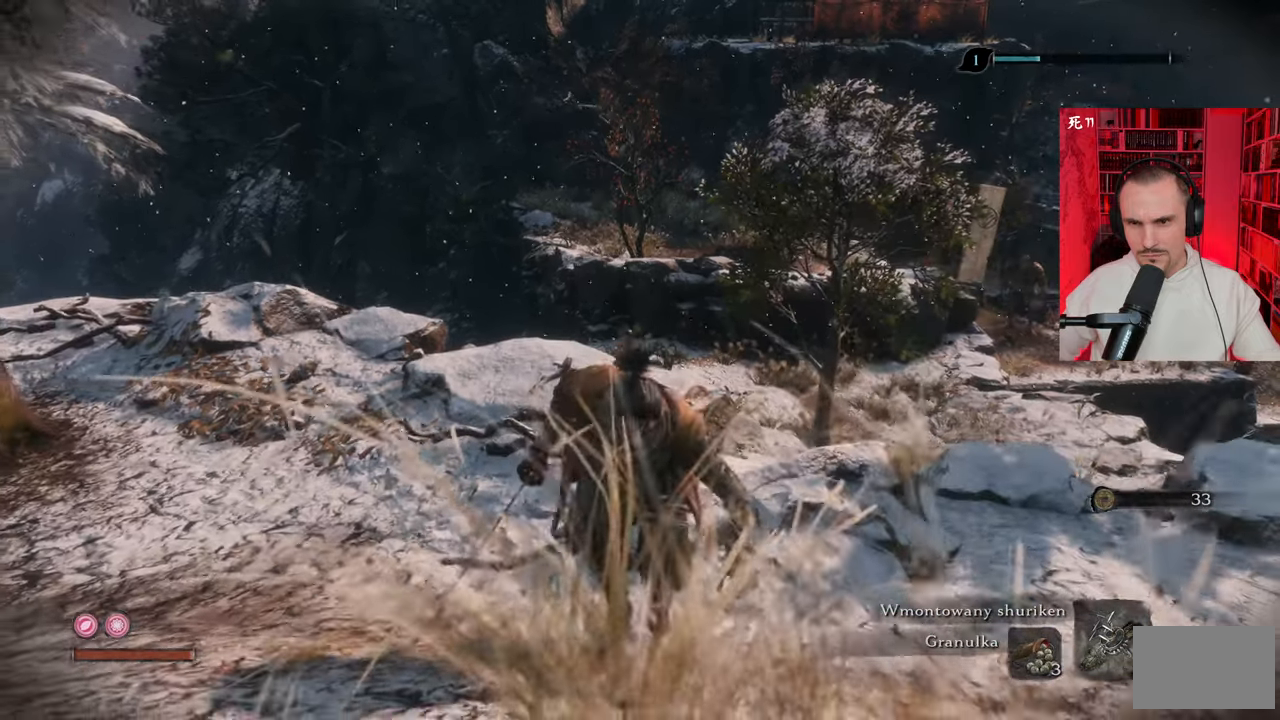
{"keys": [], "mouse": [], "events": []}
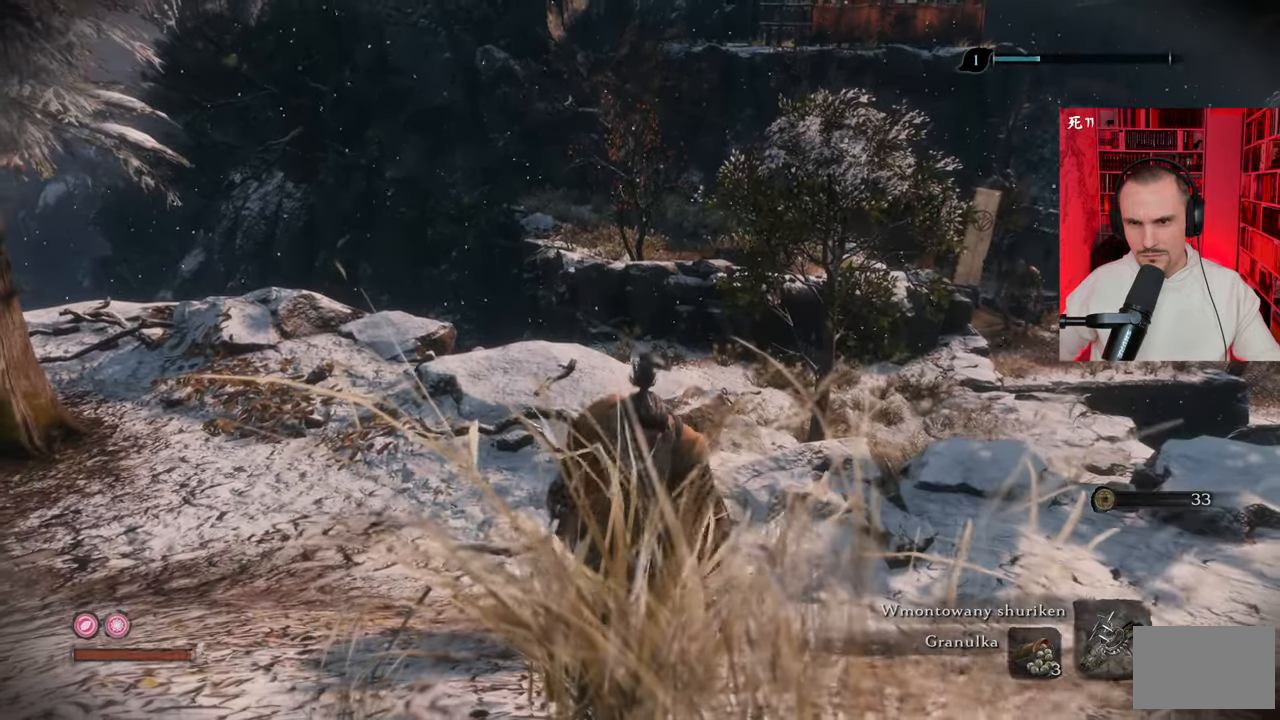
{"keys": [], "mouse": [], "events": []}
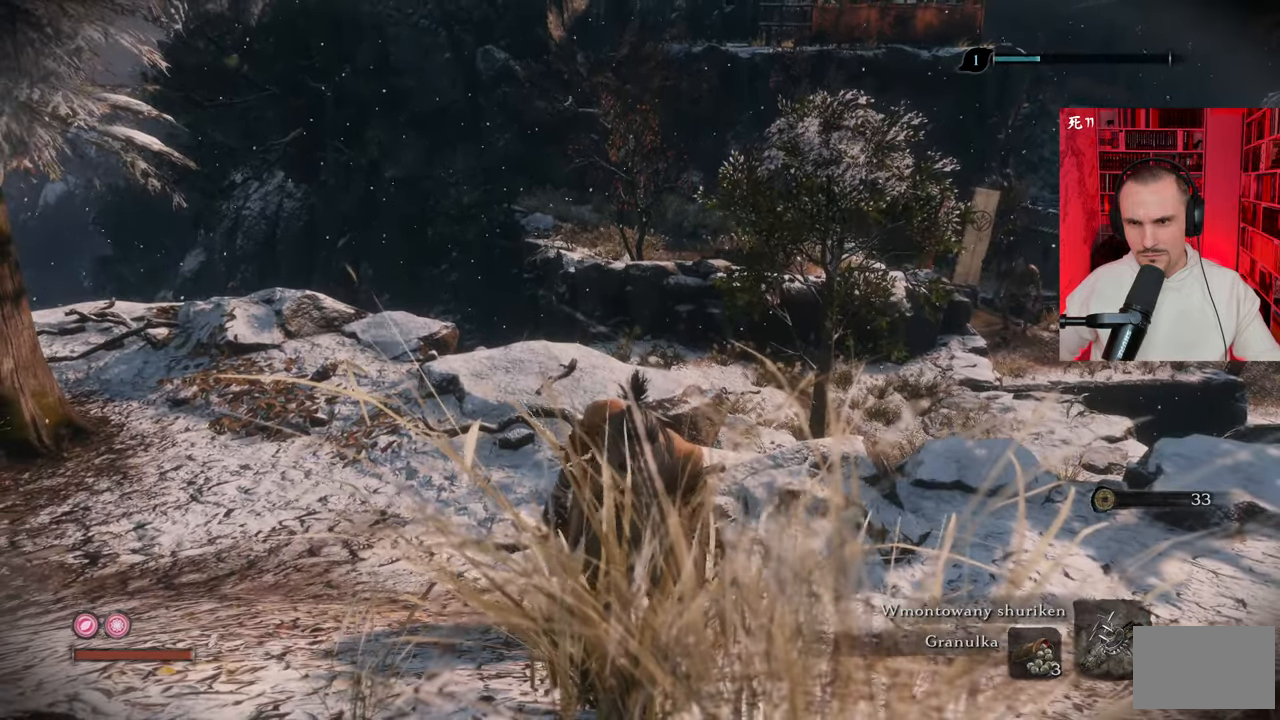
{"keys": [], "mouse": [], "events": []}
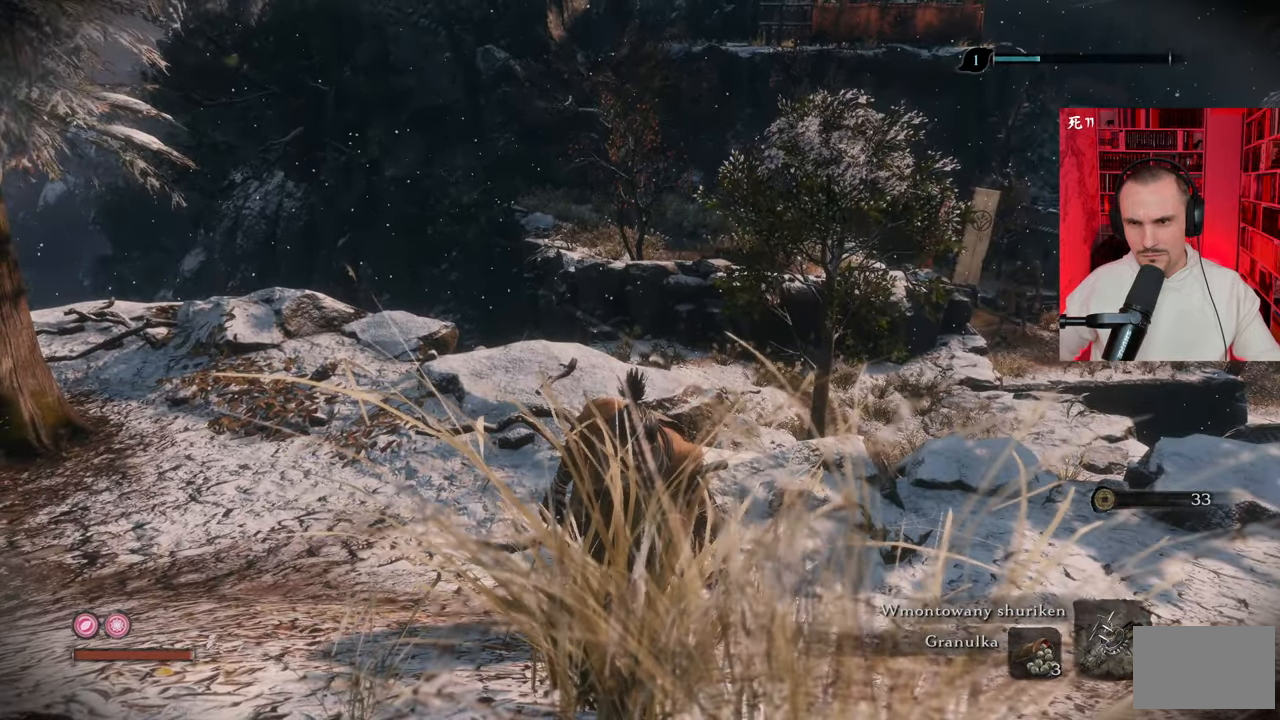
{"keys": ["w"], "mouse": [], "events": [[134, "w", "down"]]}
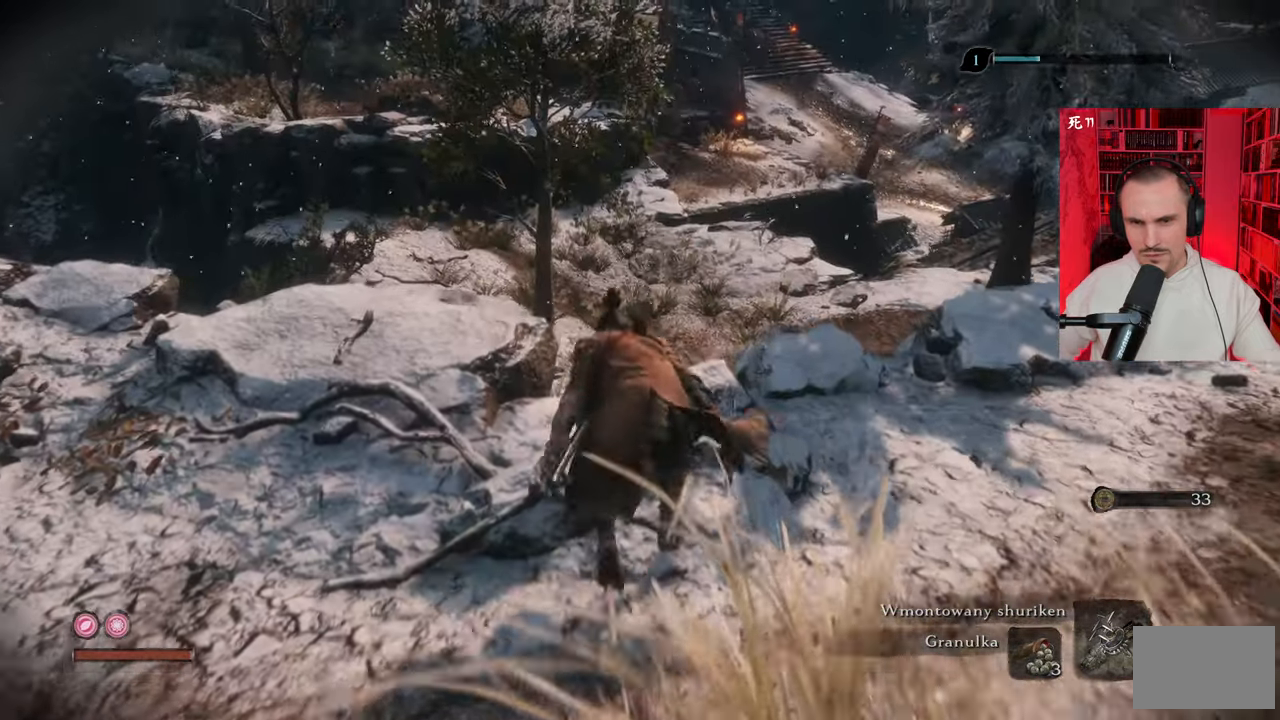
{"keys": ["w"], "mouse": [], "events": []}
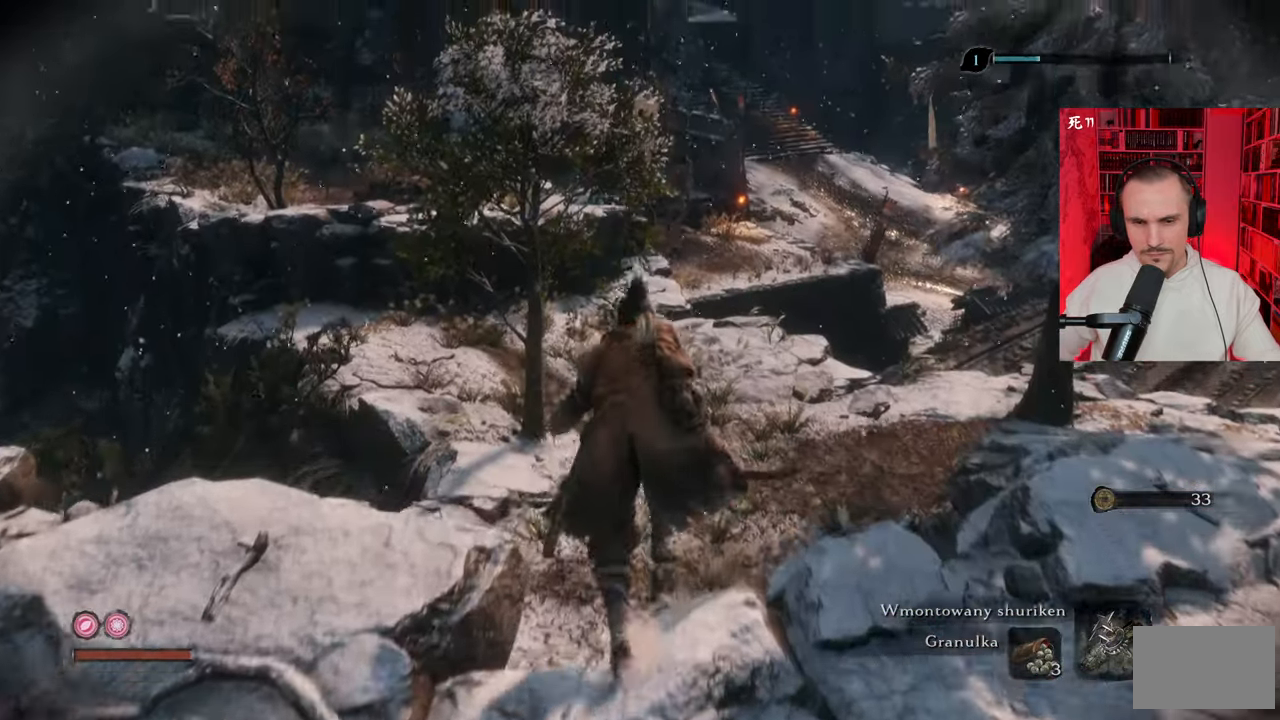
{"keys": ["w"], "mouse": [], "events": []}
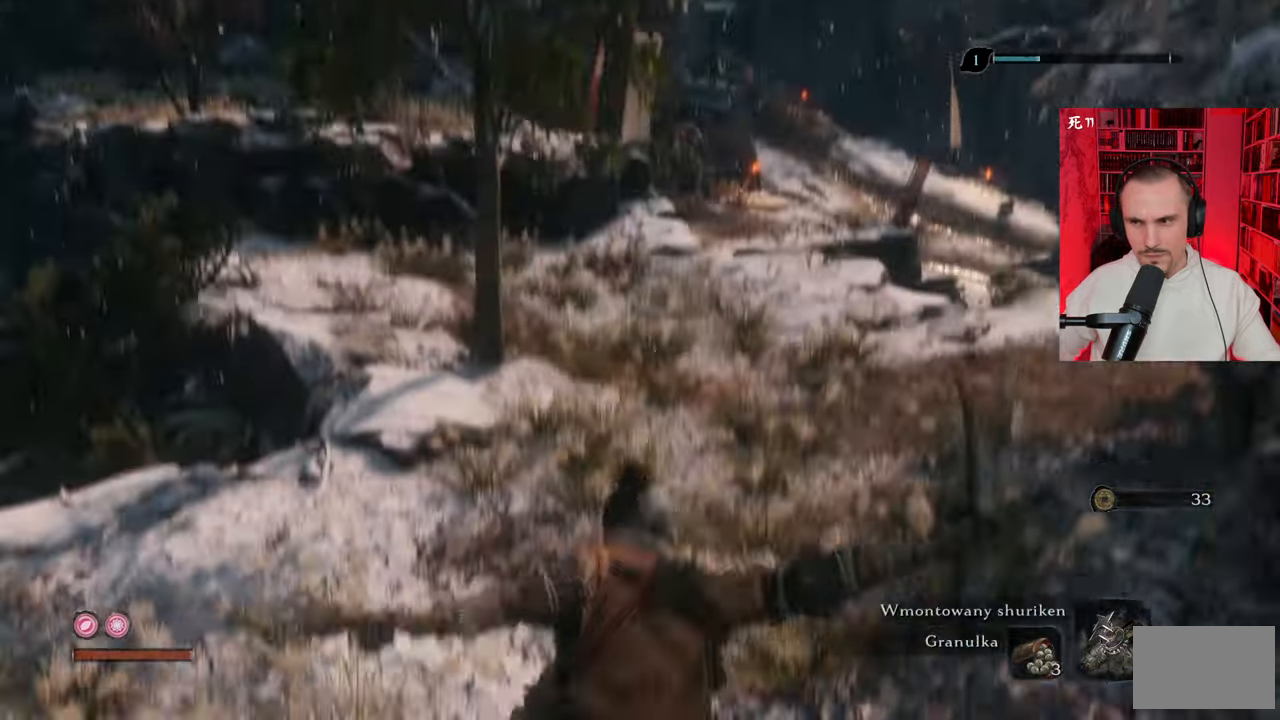
{"keys": ["shift", "w"], "mouse": [], "events": [[217, "shift", "down"]]}
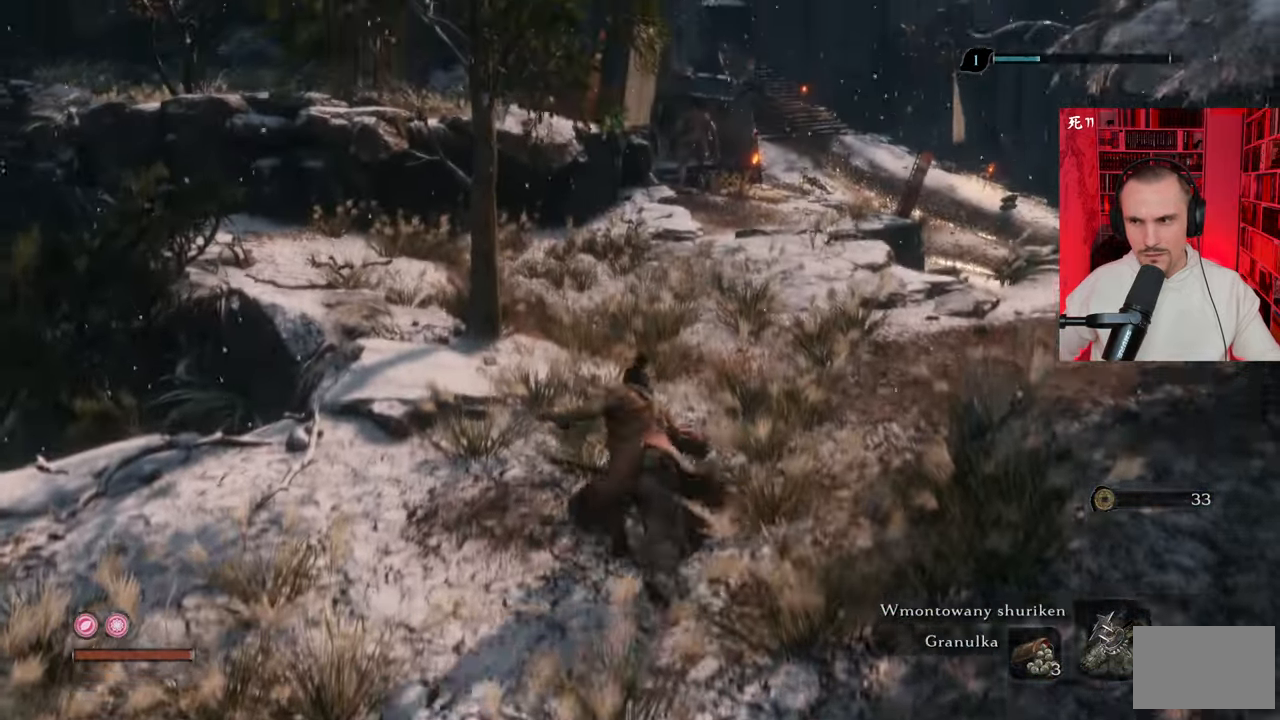
{"keys": ["shift", "w"], "mouse": [], "events": []}
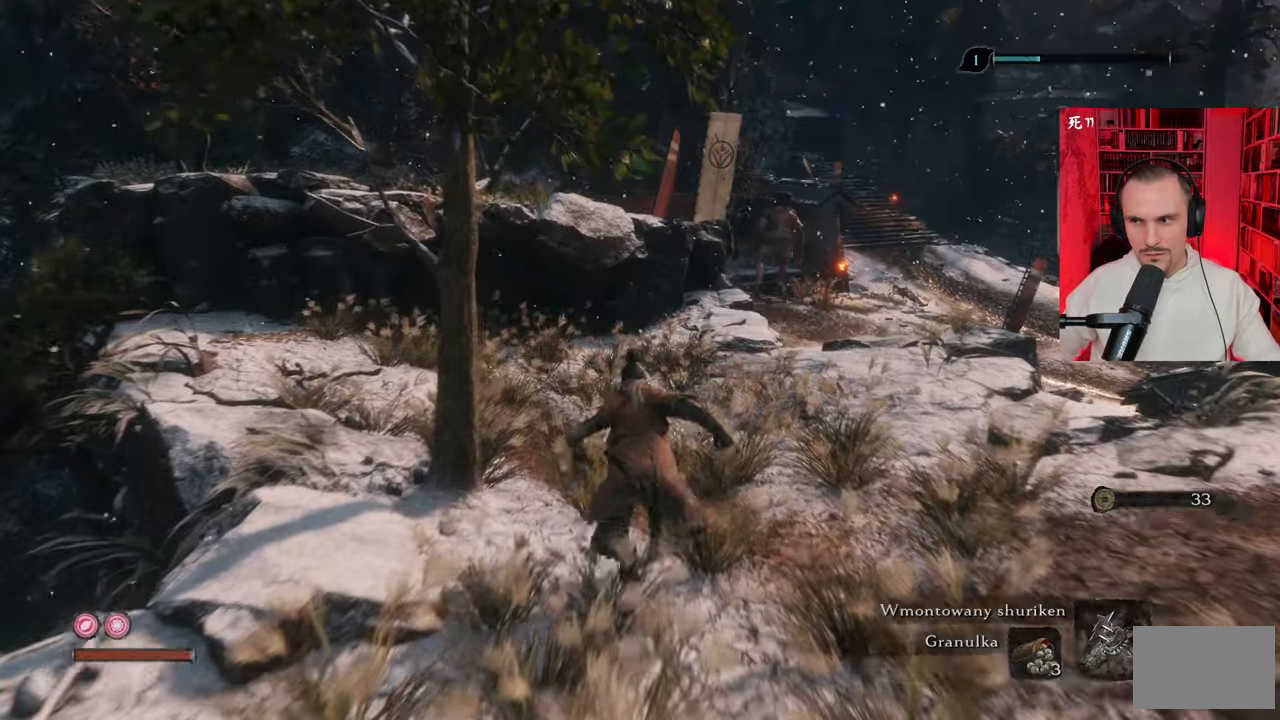
{"keys": ["shift", "w"], "mouse": [], "events": []}
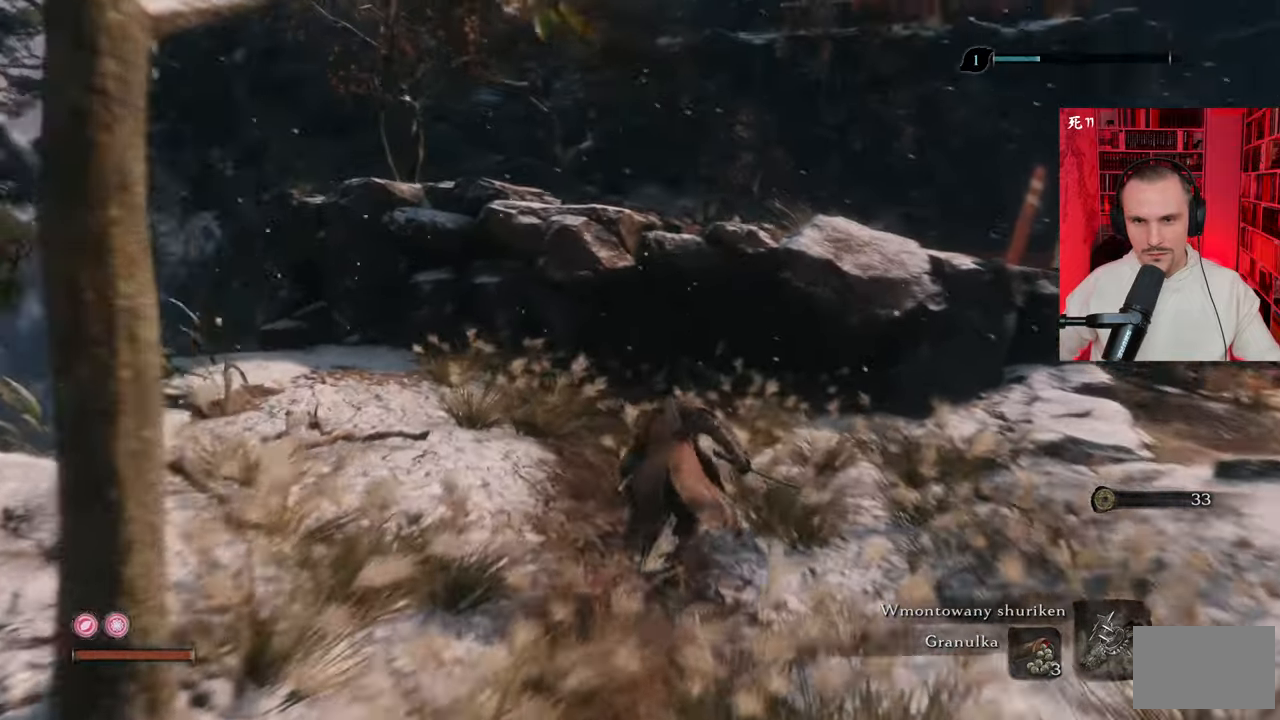
{"keys": ["shift", "w"], "mouse": [], "events": [[350, "space", "down"], [434, "space", "up"]]}
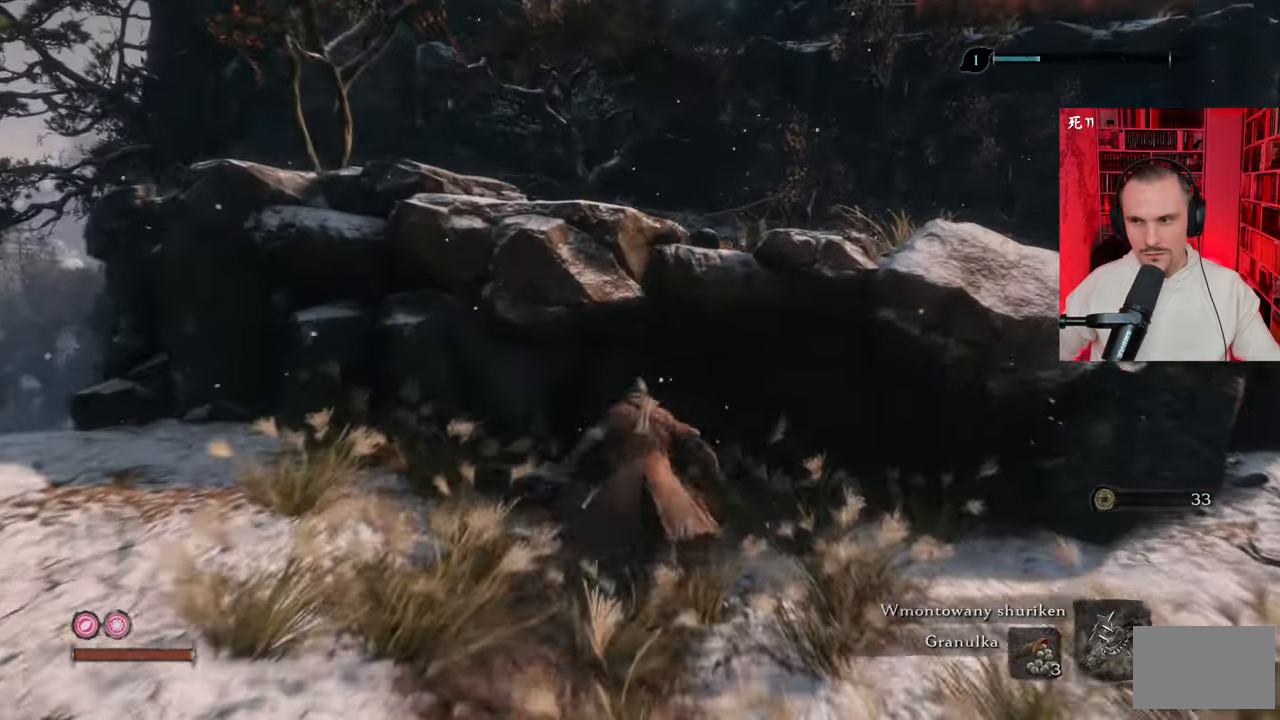
{"keys": ["w"], "mouse": [], "events": [[34, "space", "down"], [134, "space", "up"], [500, "shift", "up"]]}
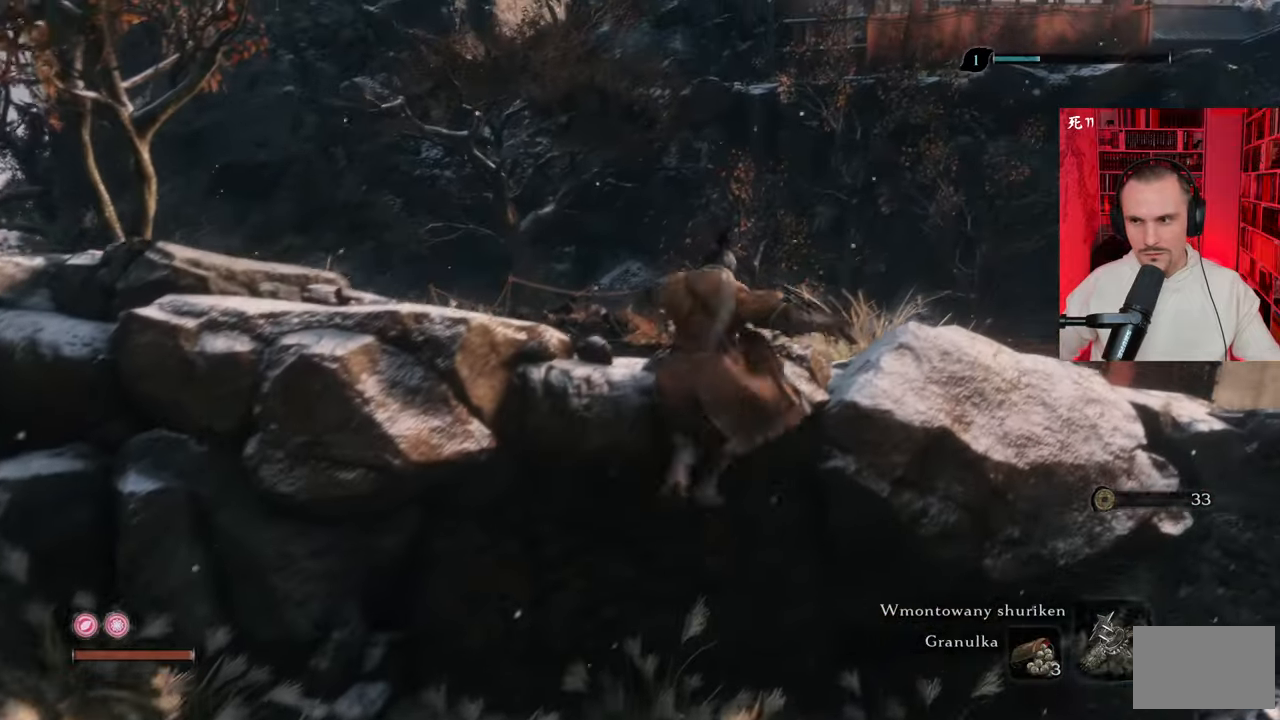
{"keys": ["space", "w"], "mouse": [], "events": [[334, "space", "down"]]}
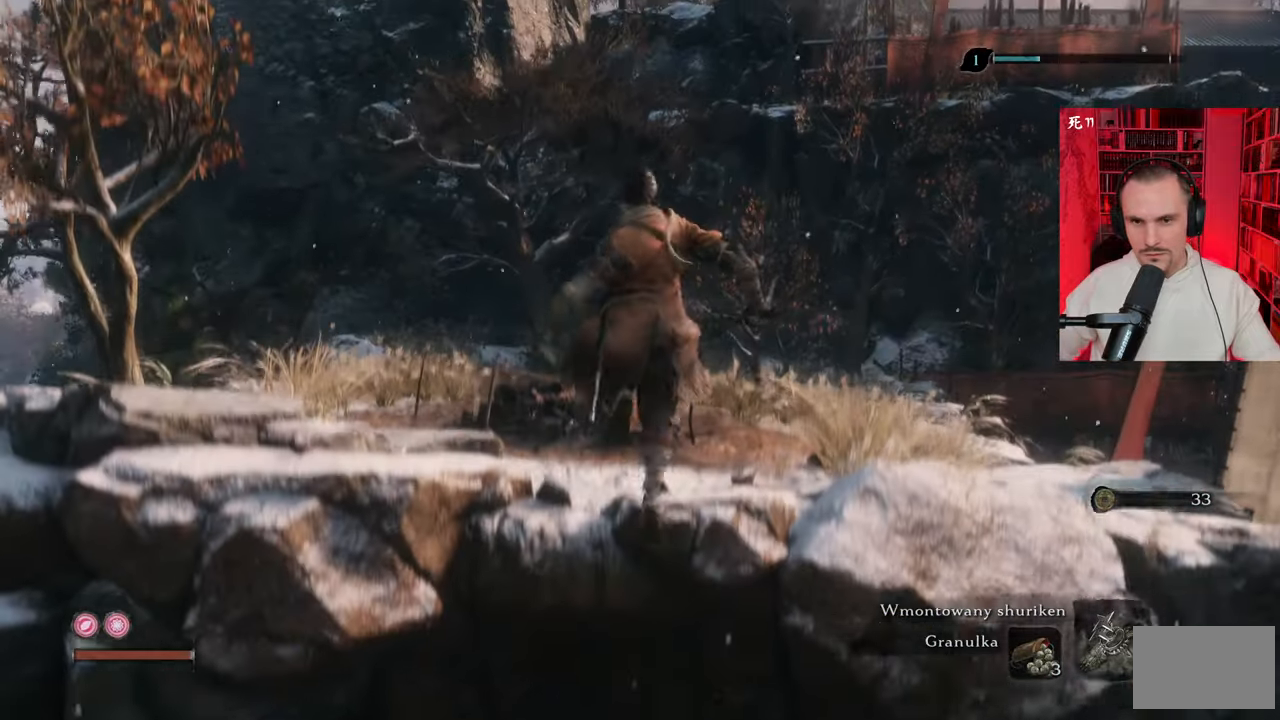
{"keys": ["w"], "mouse": [], "events": [[134, "space", "up"]]}
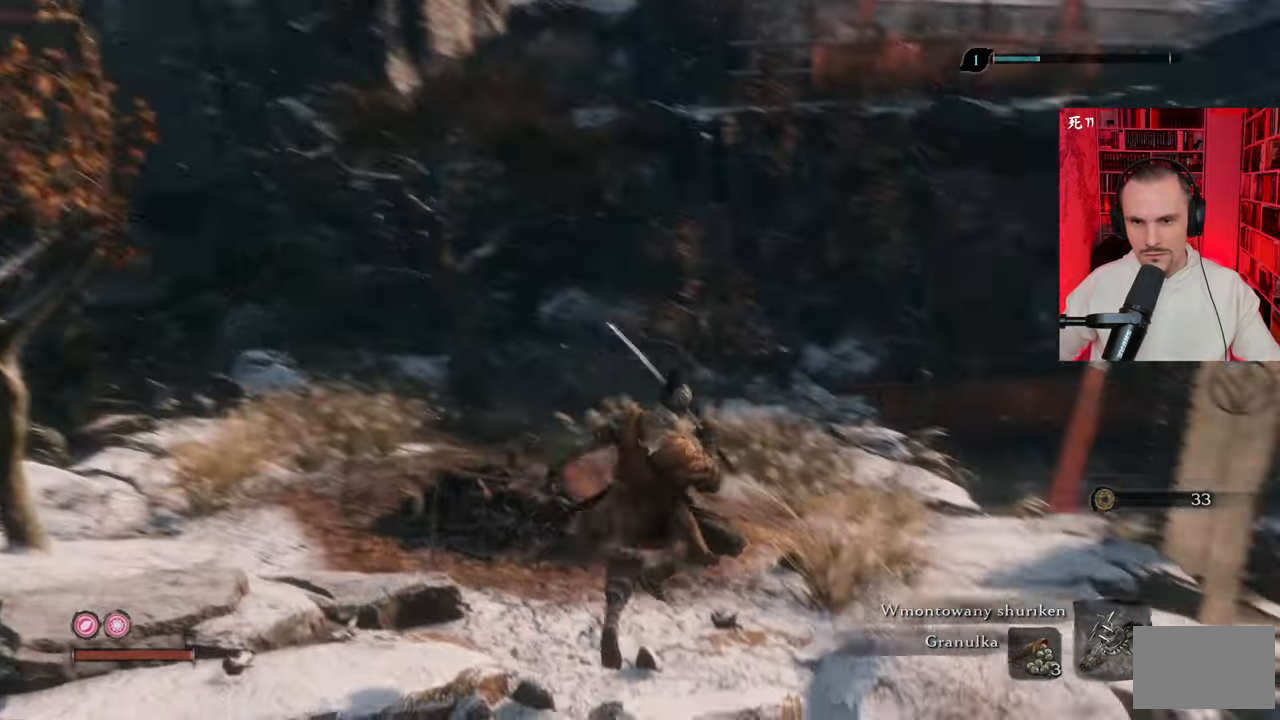
{"keys": ["w"], "mouse": [], "events": []}
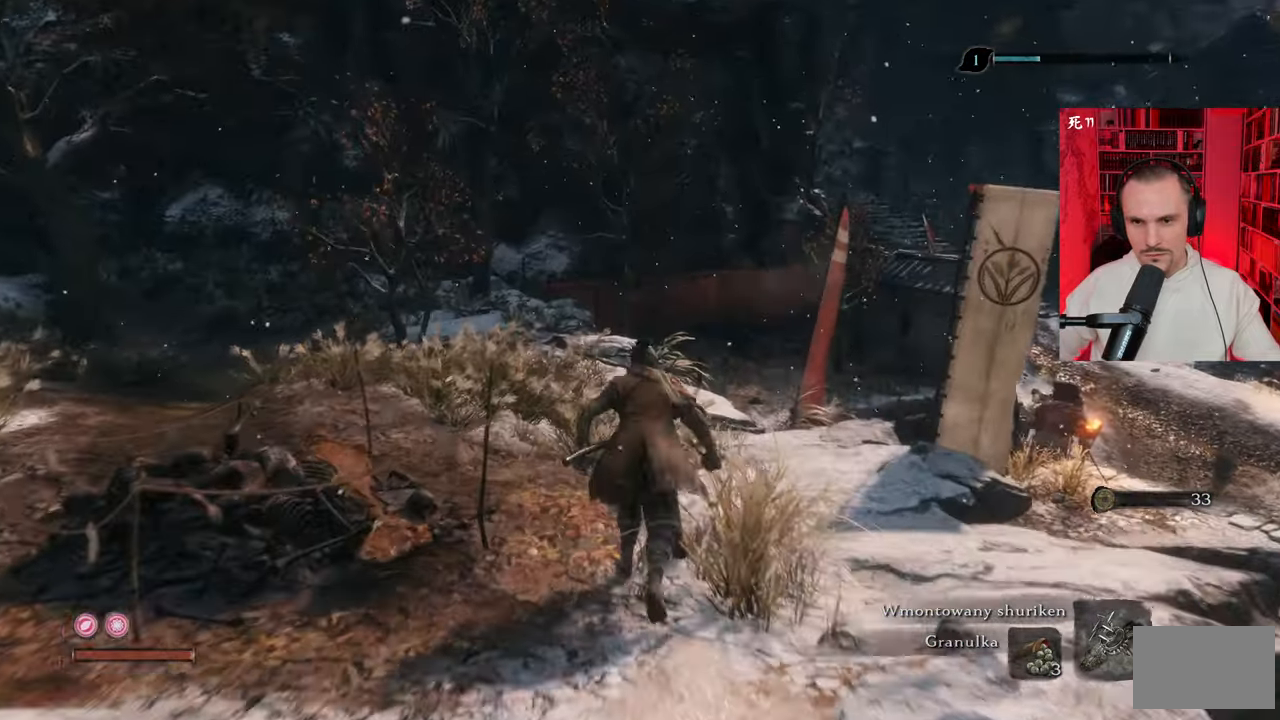
{"keys": ["a", "w"], "mouse": [], "events": [[200, "a", "down"]]}
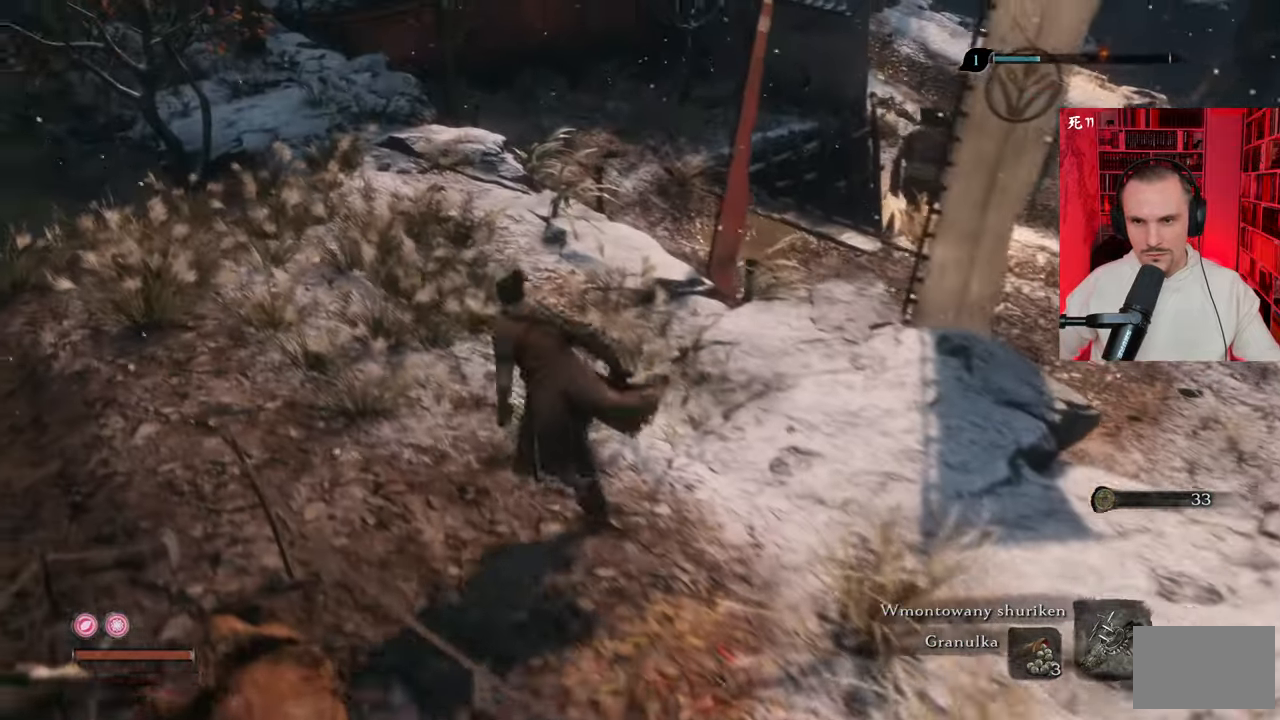
{"keys": ["a", "w"], "mouse": [], "events": []}
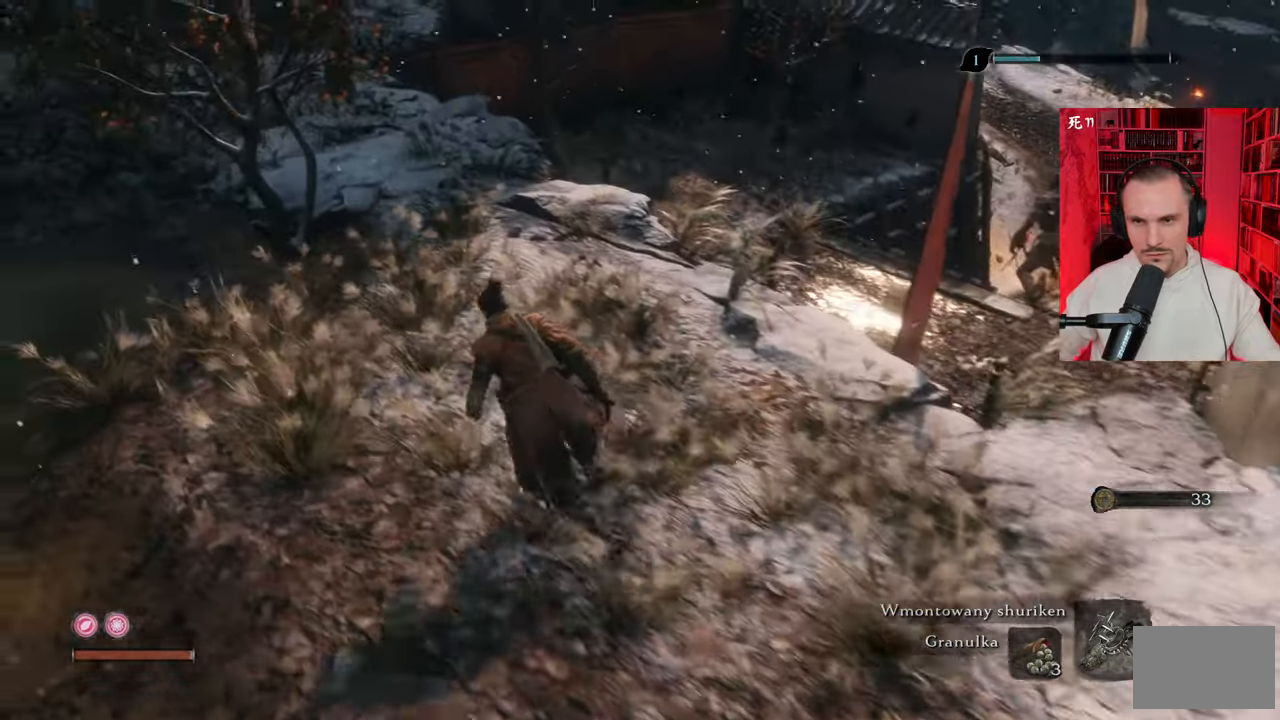
{"keys": ["a", "w"], "mouse": [], "events": [[150, "a", "up"], [384, "a", "down"]]}
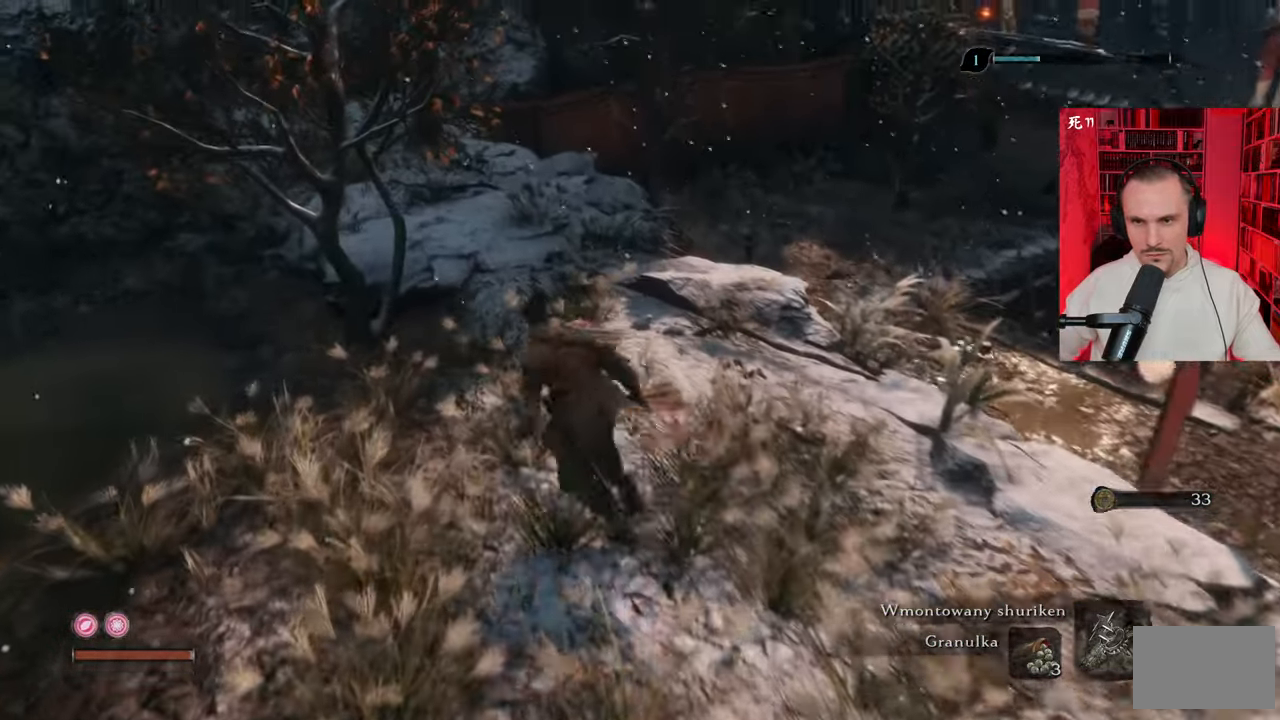
{"keys": ["a", "w"], "mouse": [], "events": []}